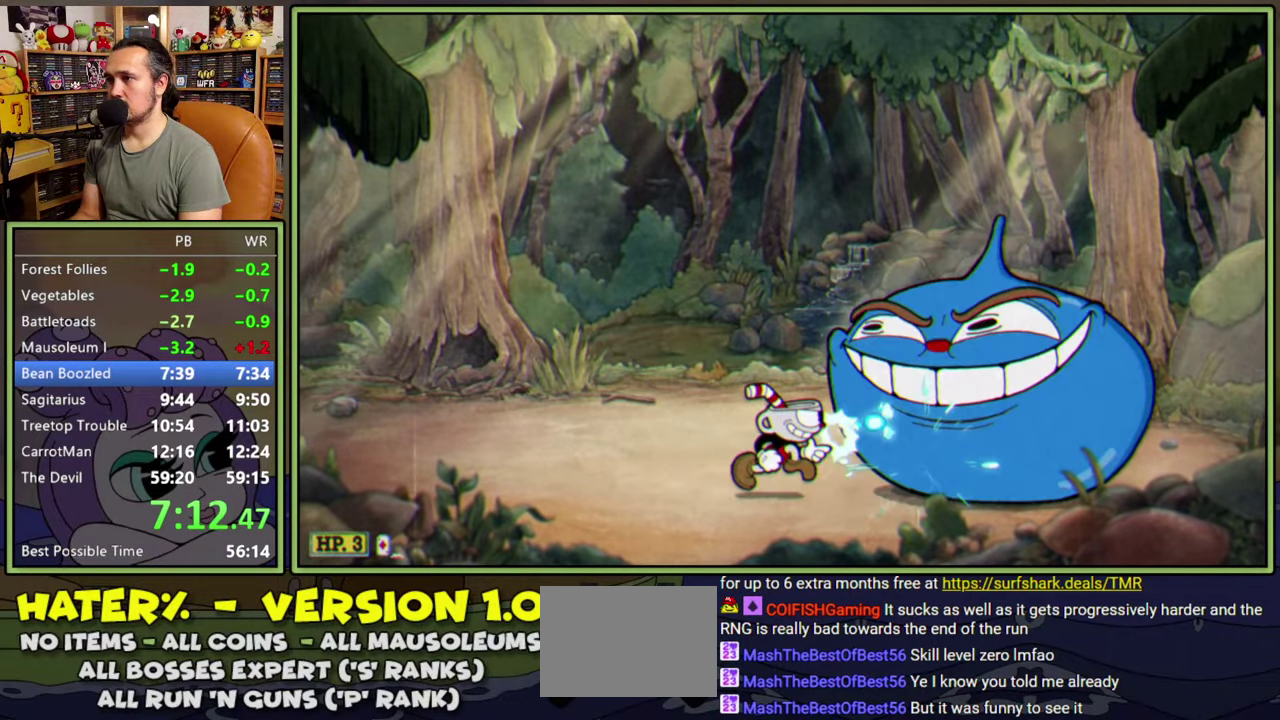
Gameplay with a controller (Xbox layout); each line is a JSON object with the inputs held at the frame after it. "events" lists button and stick changes between this image and that frame as [ms after this image, input, new state], when the widget could be followed in between. This document gives stick clicks only as held states, not as events. Not read: L2 L3 R2 left_stick.
{"buttons": ["L1", "DPAD_UP"], "right_stick": "center", "events": [[300, "DPAD_RIGHT", "up"], [467, "R1", "up"]]}
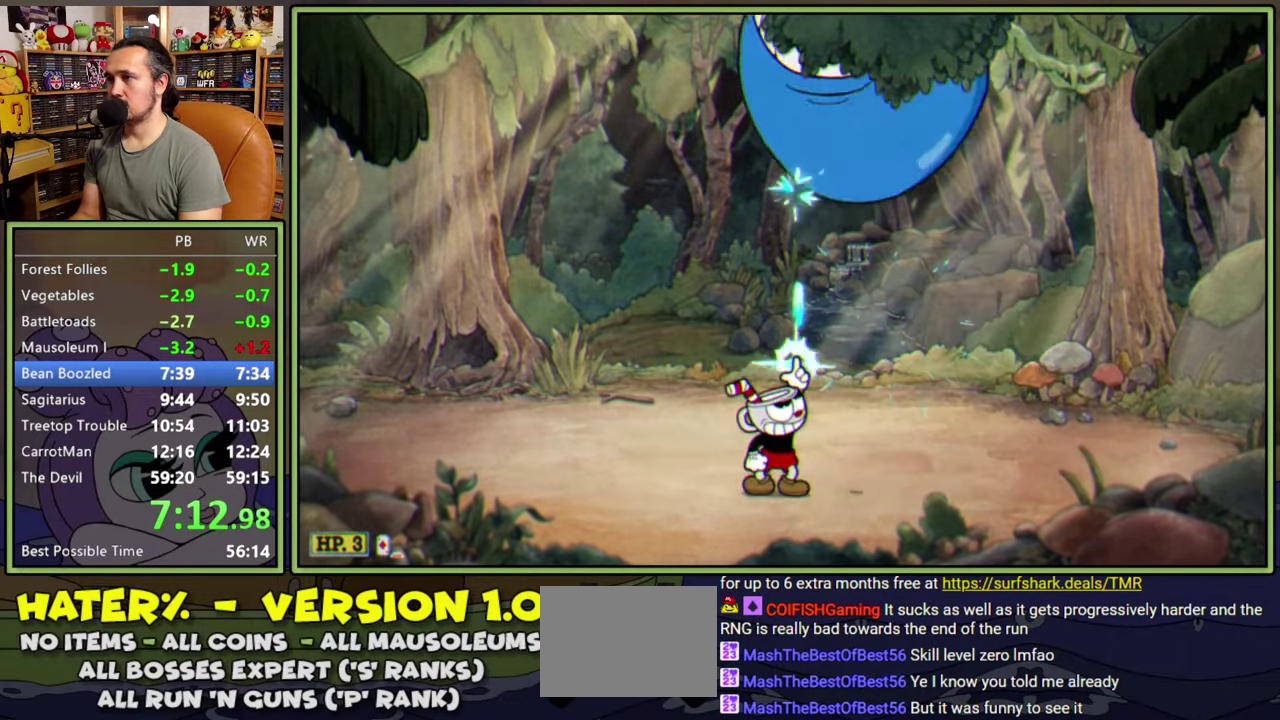
{"buttons": ["L1", "DPAD_LEFT"], "right_stick": "center", "events": [[17, "Y", "down"], [84, "Y", "up"], [100, "DPAD_LEFT", "down"], [150, "DPAD_UP", "up"], [367, "A", "down"], [484, "A", "up"]]}
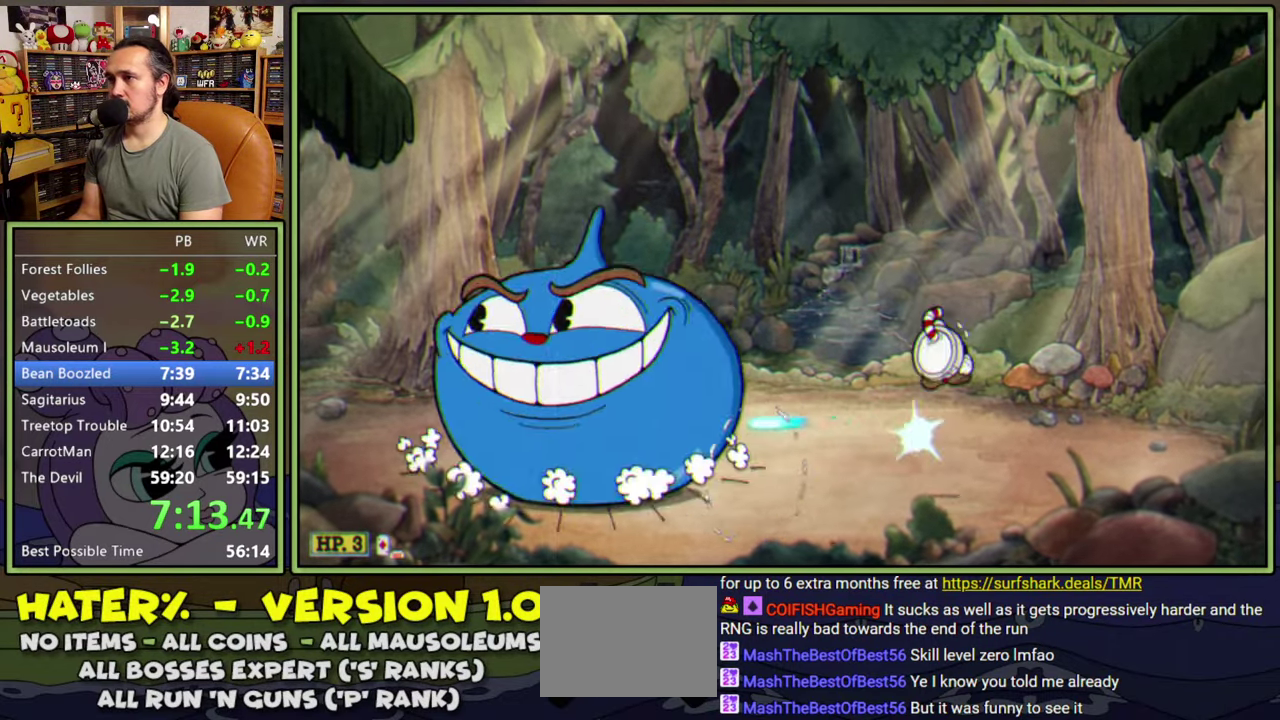
{"buttons": ["L1", "DPAD_LEFT"], "right_stick": "center", "events": [[50, "DPAD_UP", "down"], [134, "DPAD_UP", "up"]]}
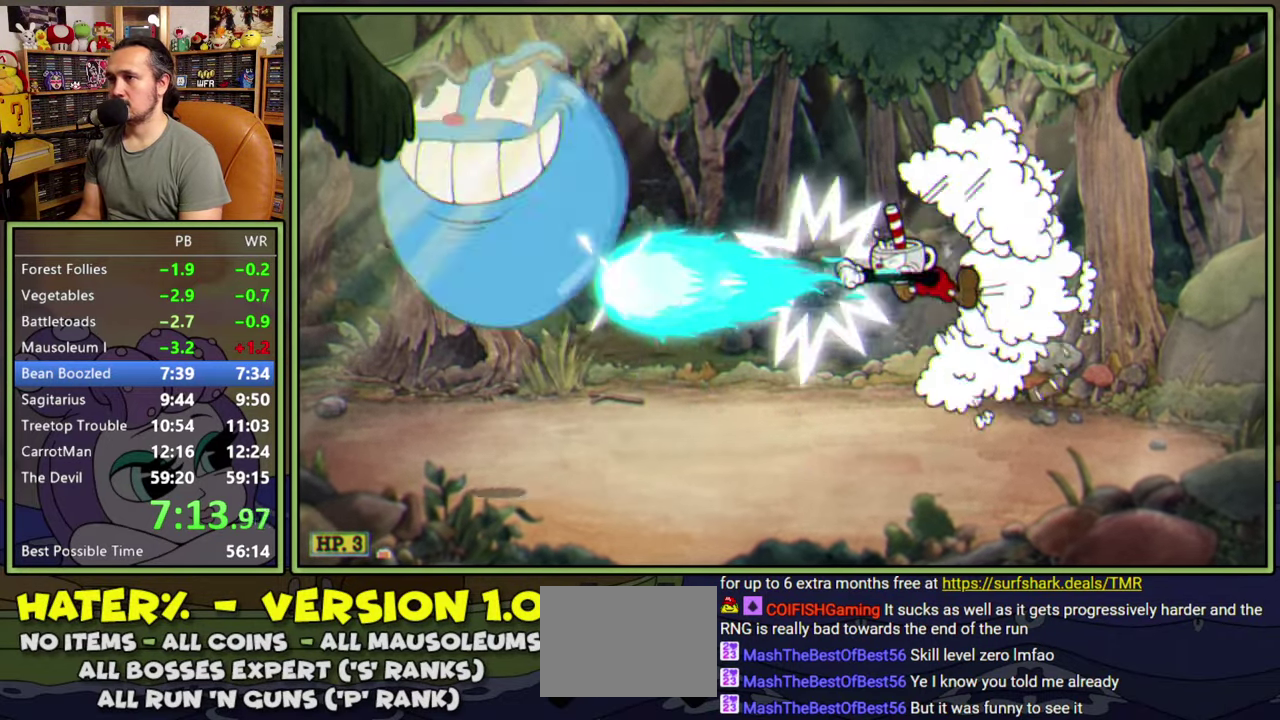
{"buttons": ["L1", "DPAD_LEFT"], "right_stick": "center", "events": []}
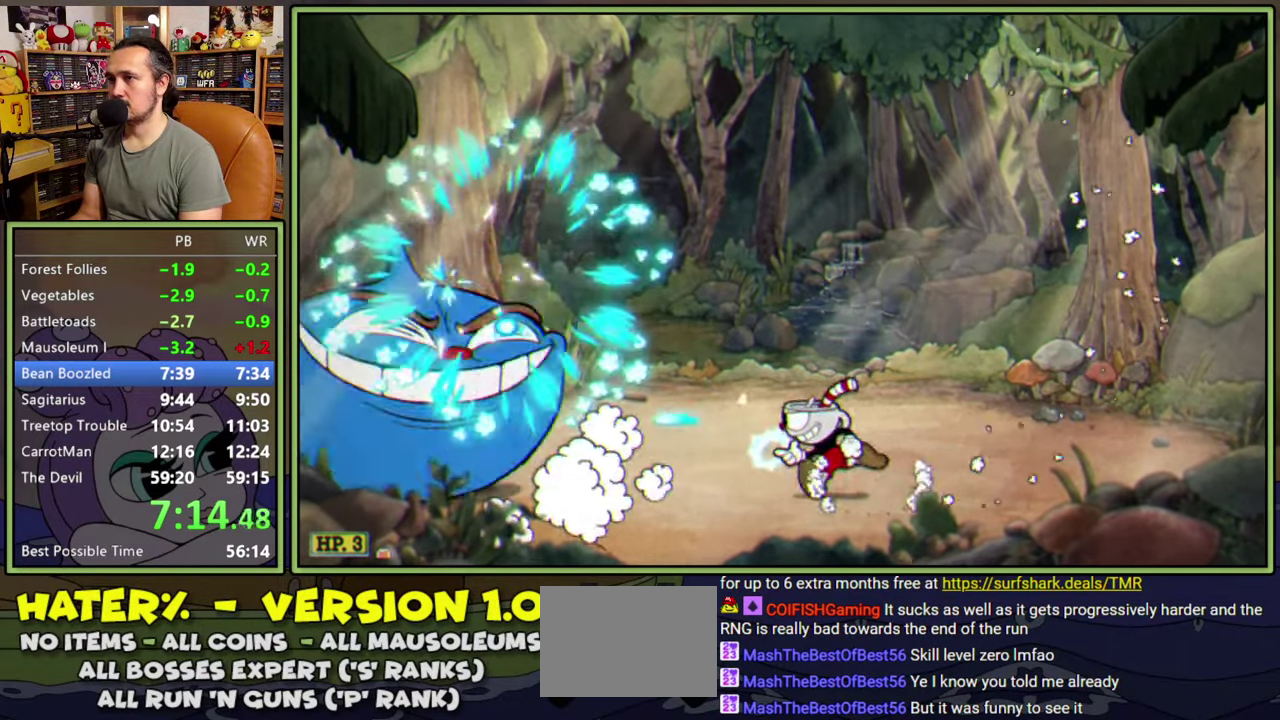
{"buttons": ["Y", "L1", "DPAD_UP", "DPAD_LEFT"], "right_stick": "center", "events": [[200, "DPAD_UP", "down"], [467, "Y", "down"]]}
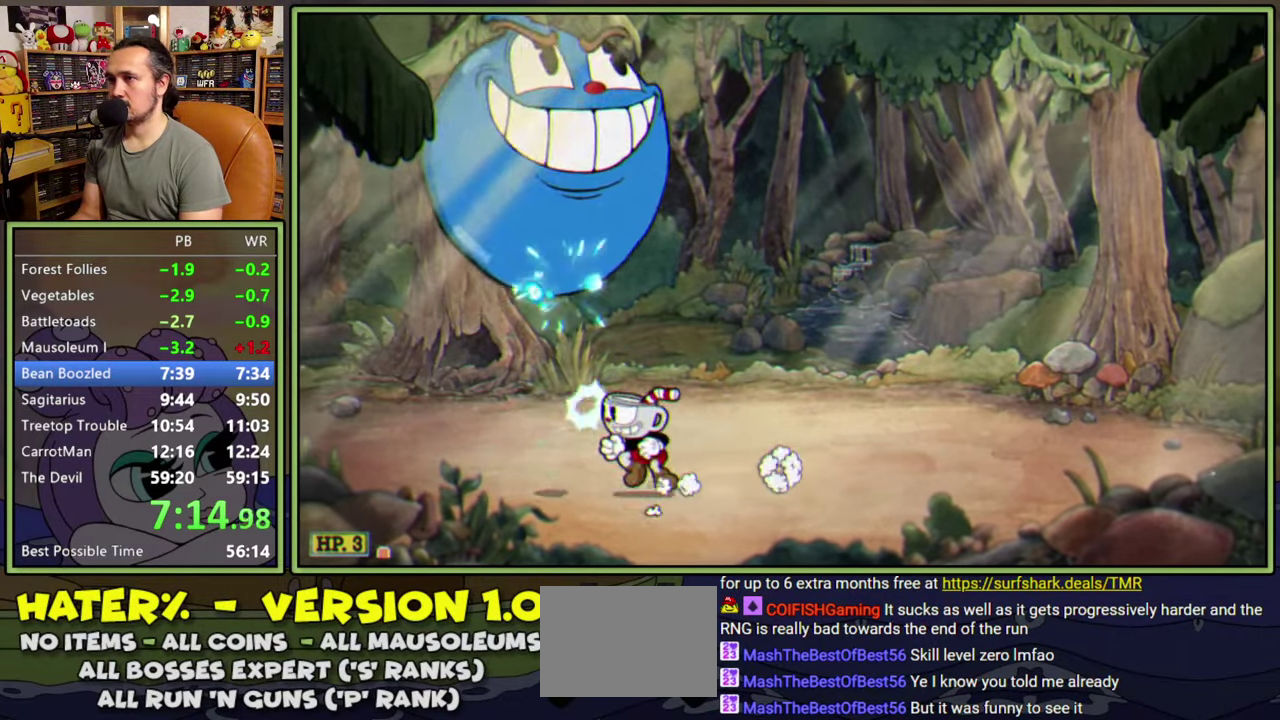
{"buttons": ["L1", "R1", "DPAD_RIGHT"], "right_stick": "center", "events": [[34, "Y", "up"], [217, "DPAD_LEFT", "up"], [217, "DPAD_UP", "up"], [250, "DPAD_RIGHT", "down"], [367, "R1", "down"]]}
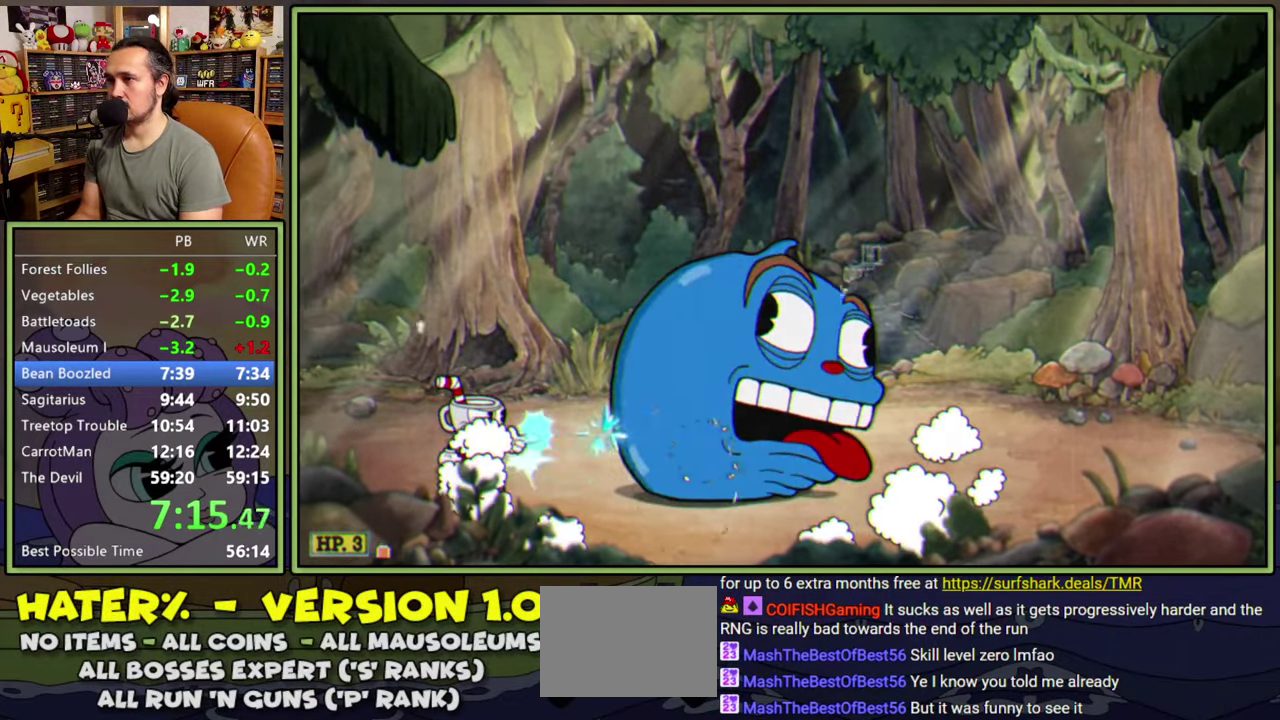
{"buttons": ["L1", "R1", "DPAD_RIGHT"], "right_stick": "center", "events": [[167, "DPAD_UP", "down"], [250, "DPAD_UP", "up"]]}
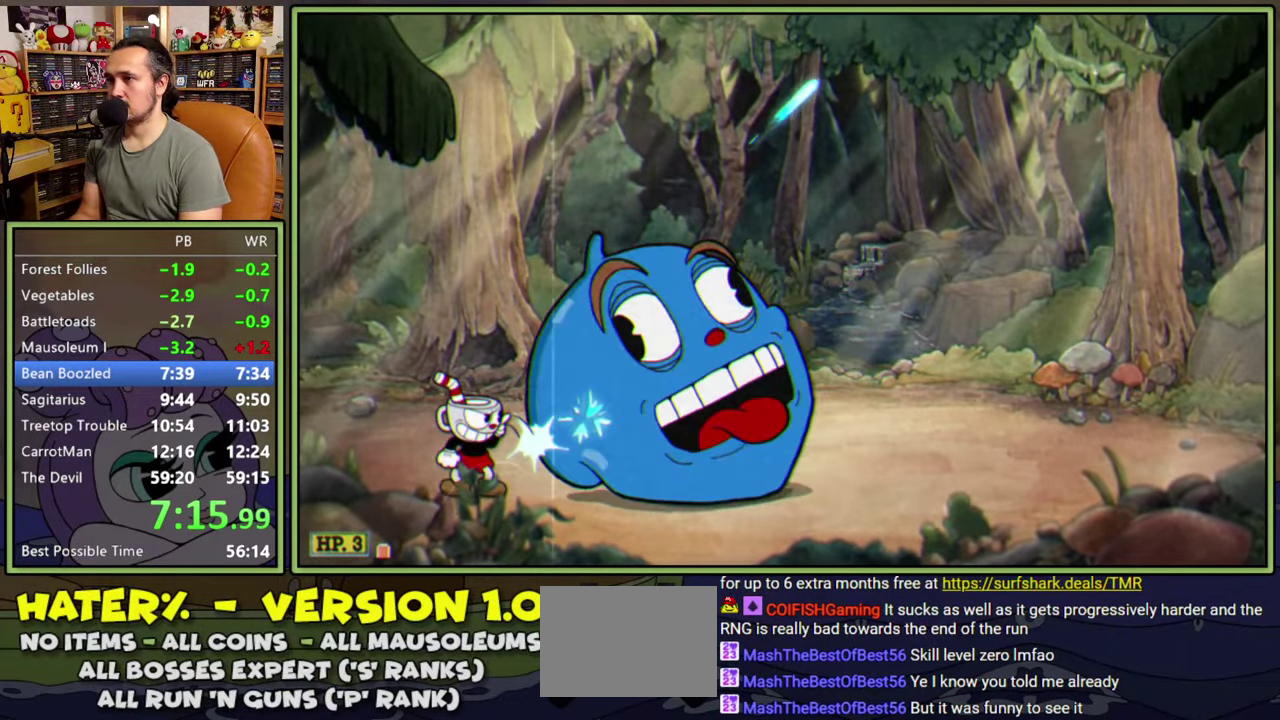
{"buttons": ["L1"], "right_stick": "center", "events": [[84, "DPAD_RIGHT", "up"], [234, "R1", "up"]]}
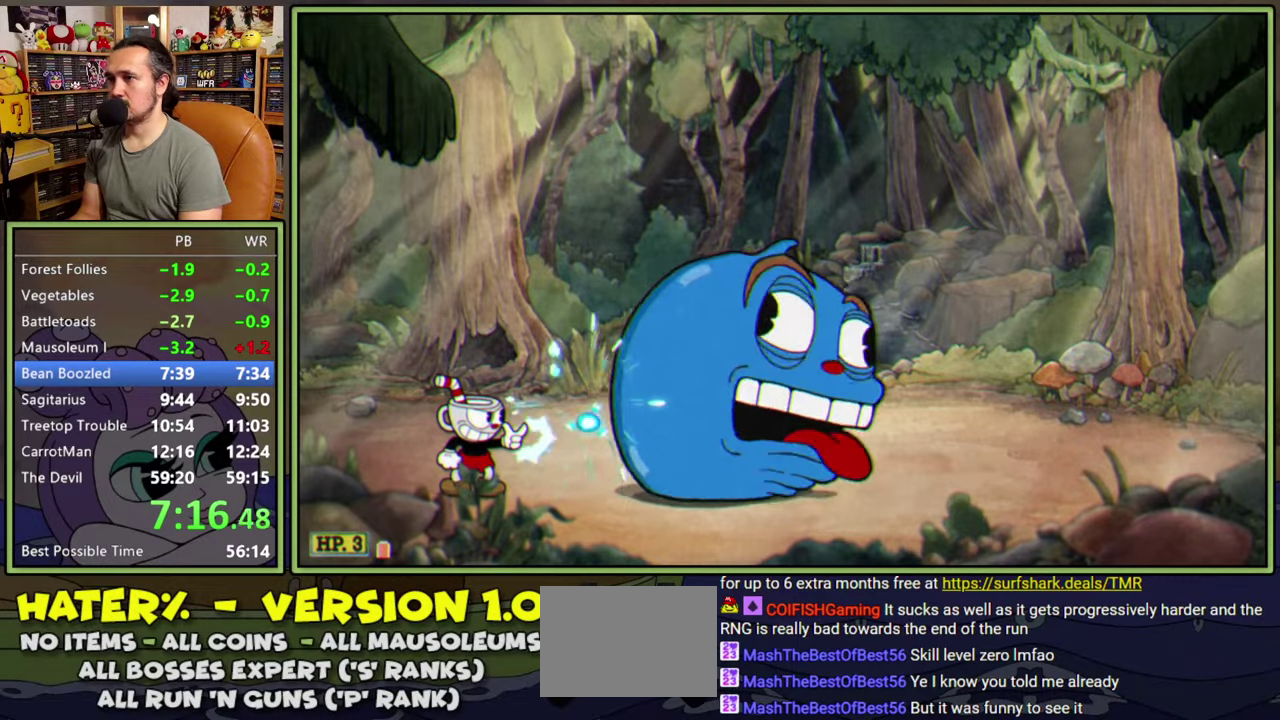
{"buttons": ["L1"], "right_stick": "center", "events": []}
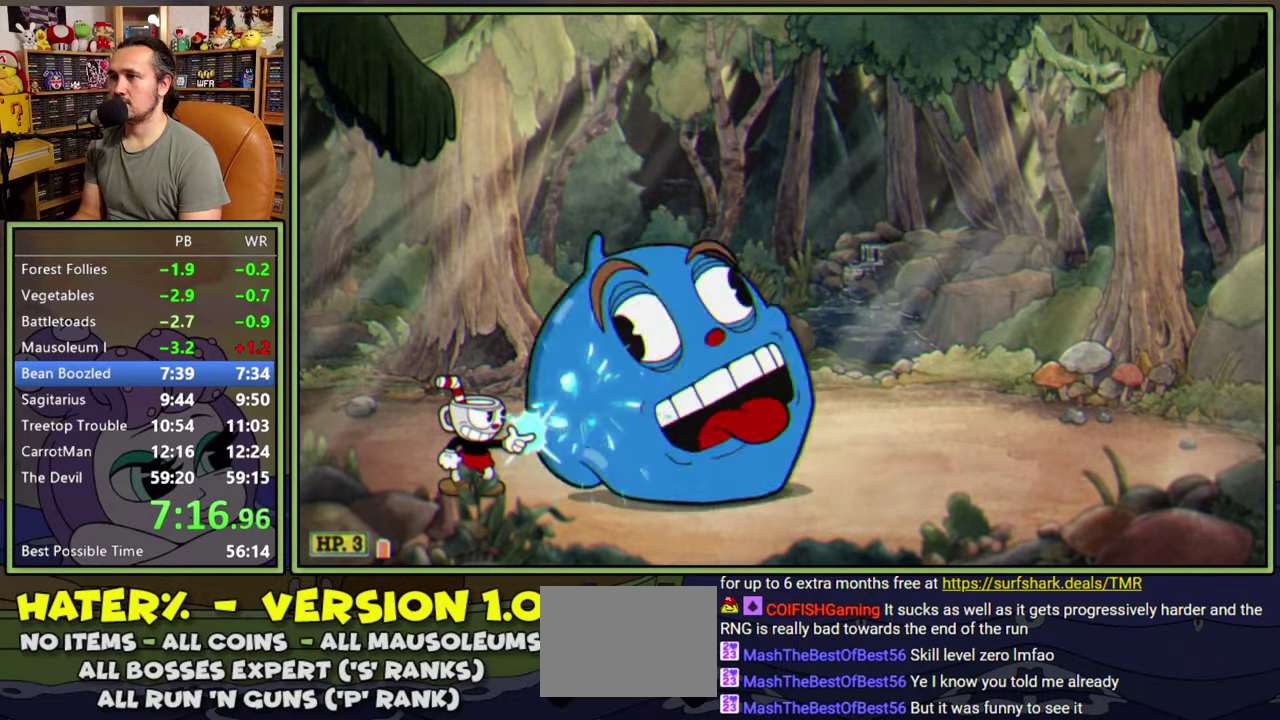
{"buttons": ["L1"], "right_stick": "center", "events": [[34, "DPAD_RIGHT", "down"], [150, "DPAD_RIGHT", "up"]]}
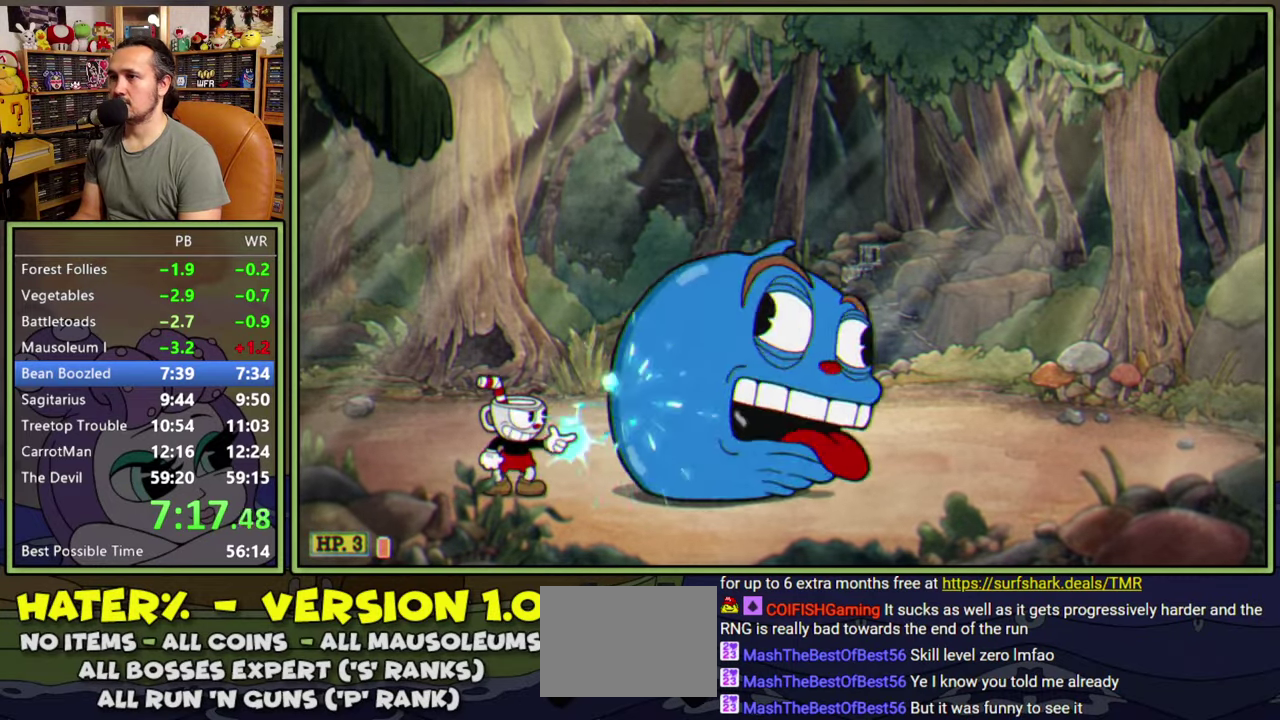
{"buttons": ["L1", "R1", "DPAD_UP", "DPAD_RIGHT"], "right_stick": "center", "events": [[100, "R1", "down"], [134, "DPAD_RIGHT", "down"], [134, "DPAD_UP", "down"]]}
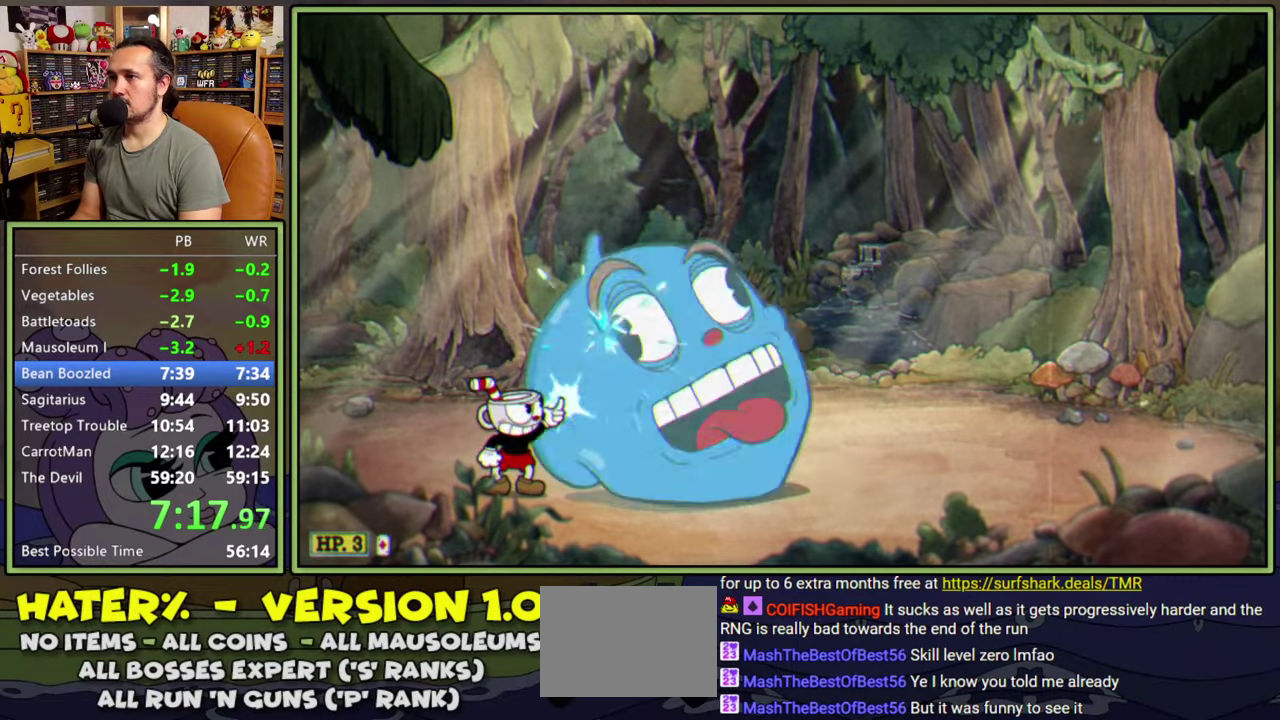
{"buttons": ["L1", "R1", "DPAD_UP", "DPAD_RIGHT"], "right_stick": "center", "events": []}
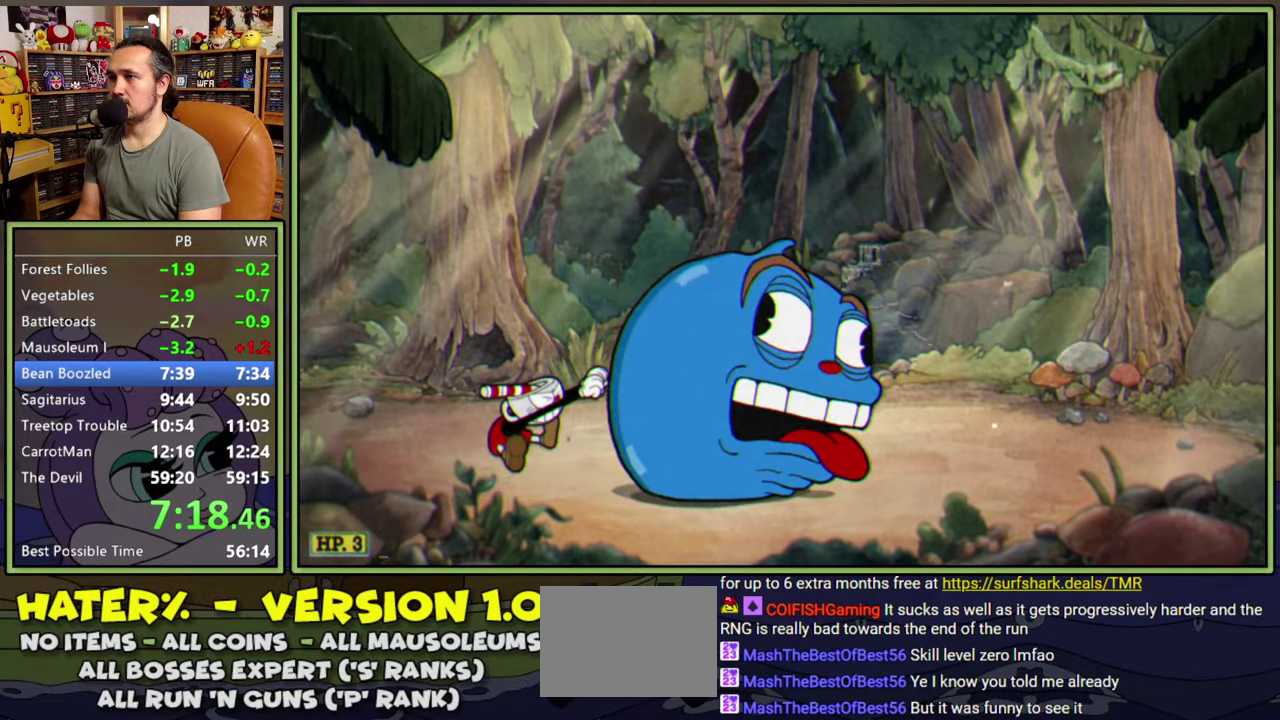
{"buttons": ["L1", "R1", "DPAD_UP", "DPAD_RIGHT"], "right_stick": "center", "events": []}
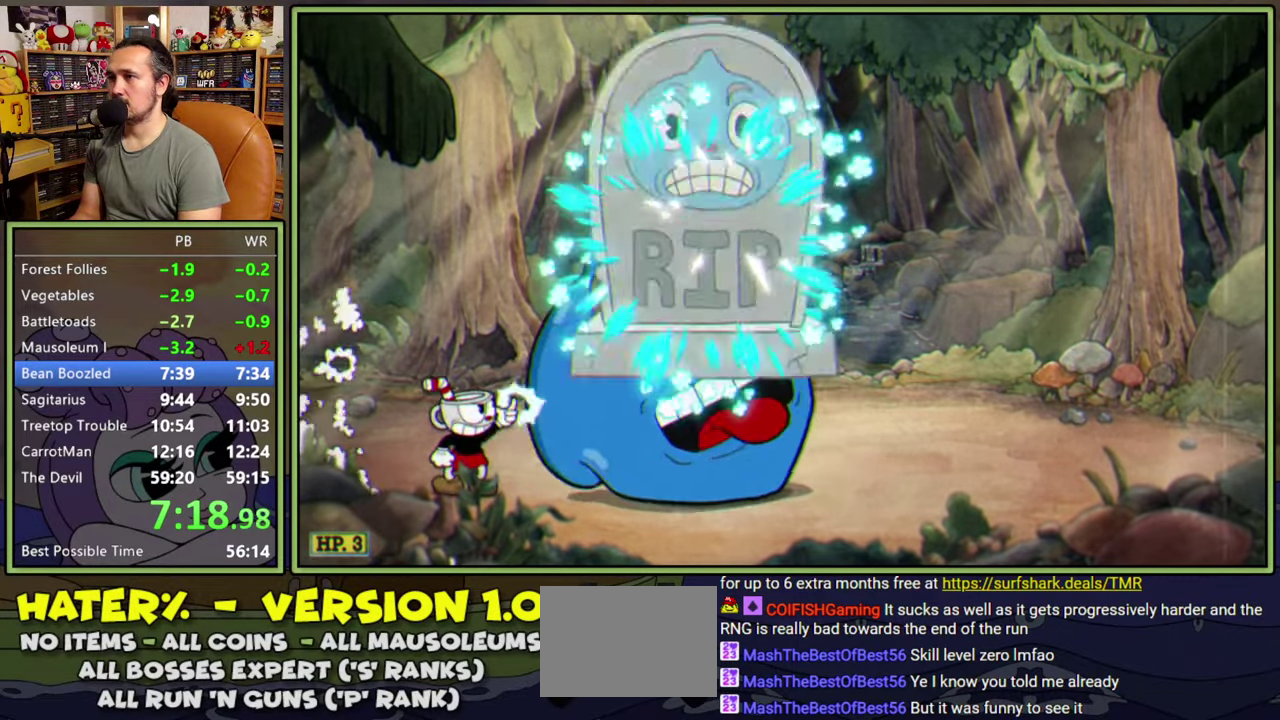
{"buttons": ["A", "L1", "DPAD_UP", "DPAD_RIGHT"], "right_stick": "center", "events": [[450, "R1", "up"], [500, "A", "down"]]}
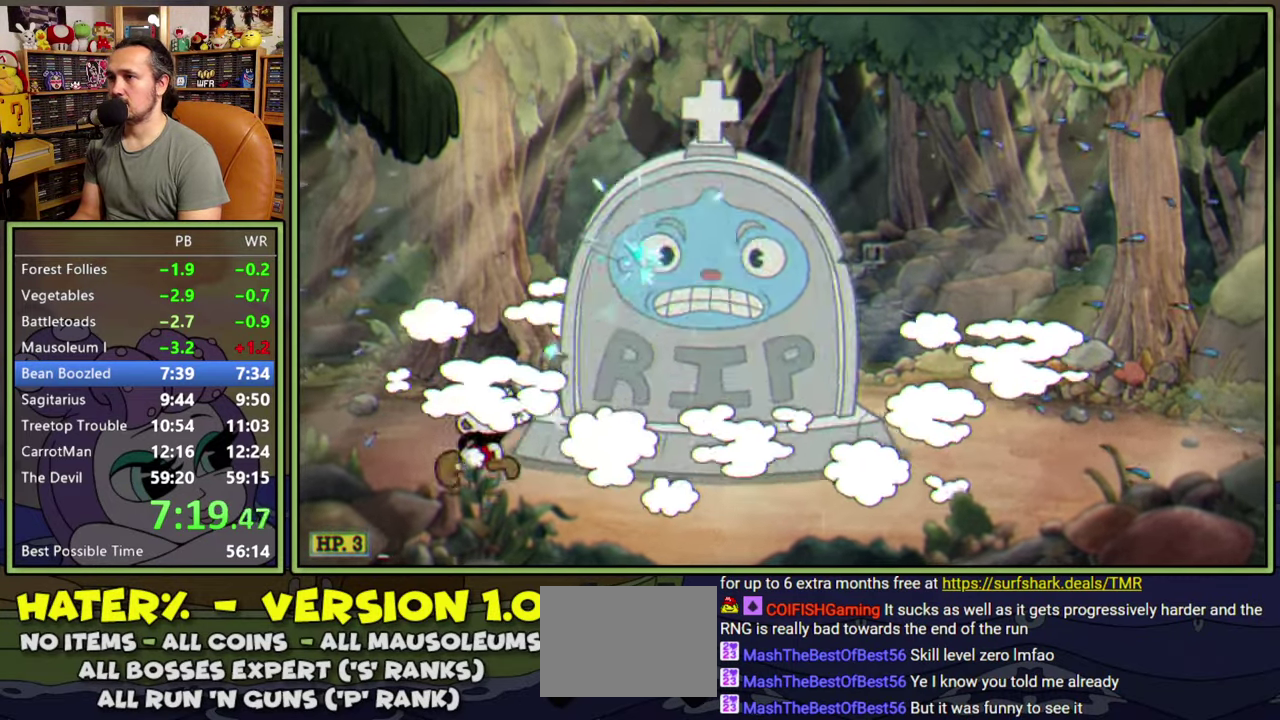
{"buttons": ["L1", "DPAD_UP"], "right_stick": "center", "events": [[67, "A", "up"], [484, "DPAD_RIGHT", "up"]]}
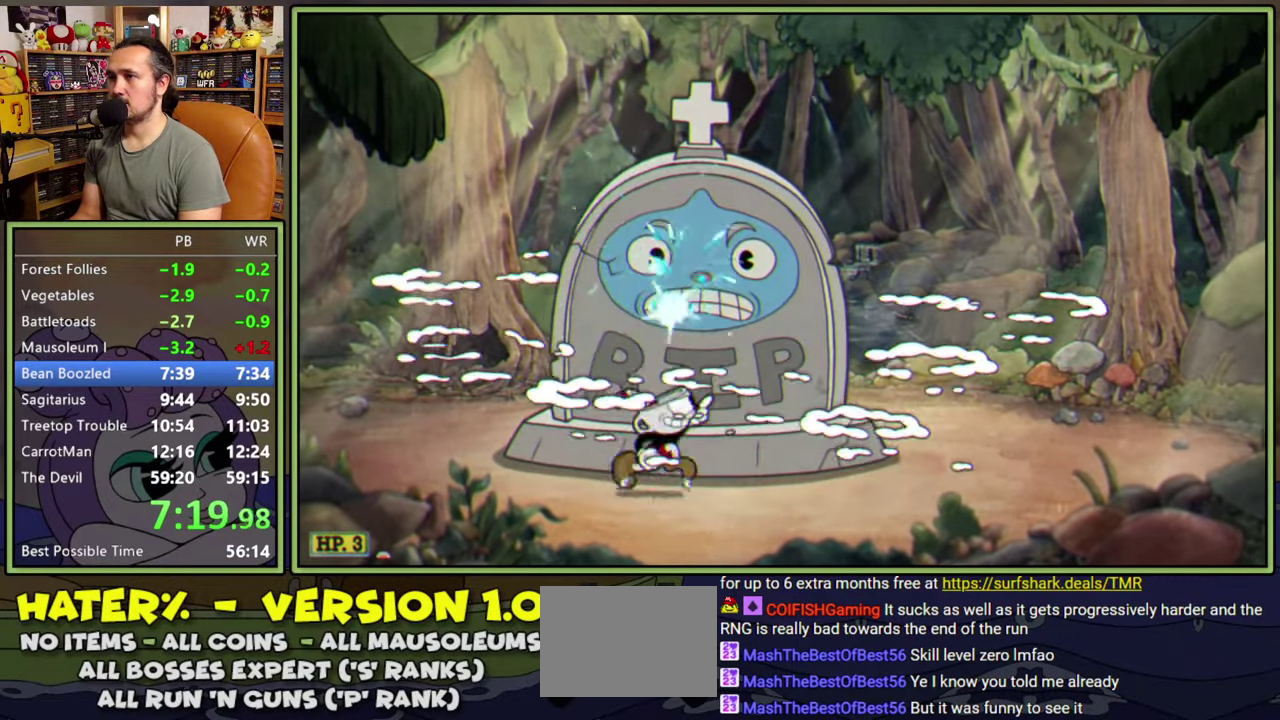
{"buttons": ["L1", "DPAD_UP"], "right_stick": "center", "events": []}
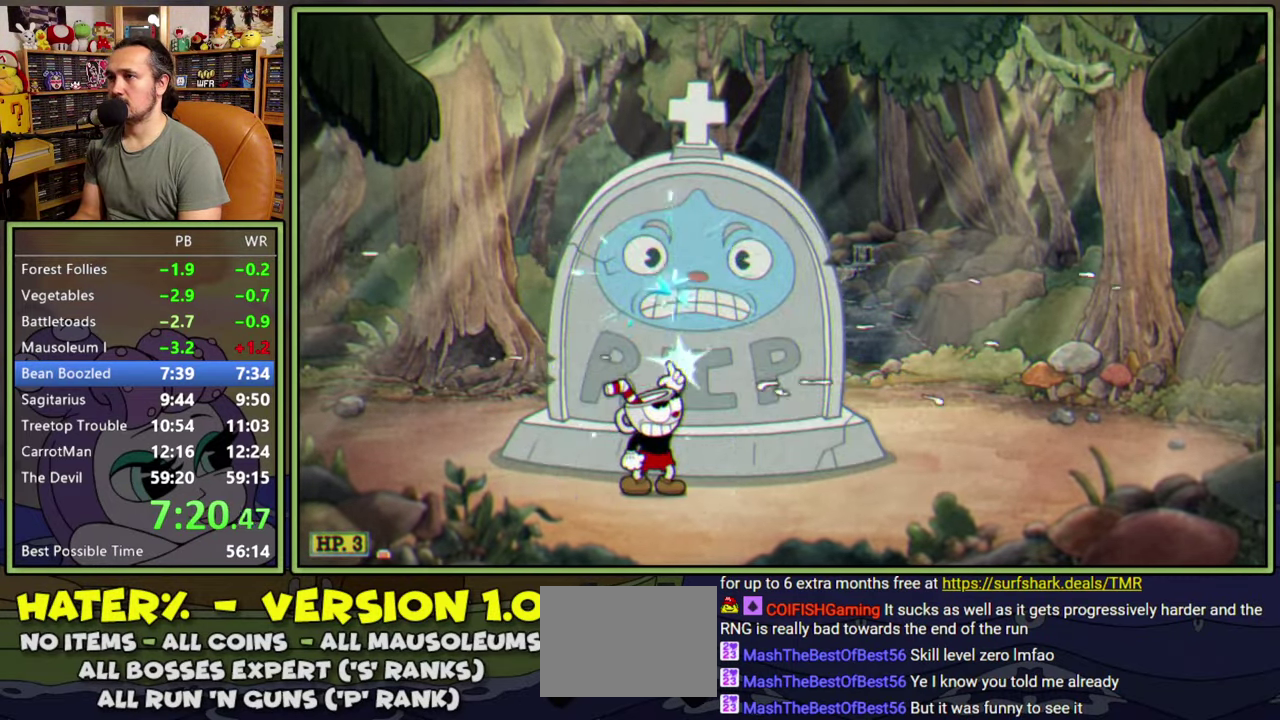
{"buttons": ["A", "L1", "DPAD_UP"], "right_stick": "center", "events": [[417, "A", "down"]]}
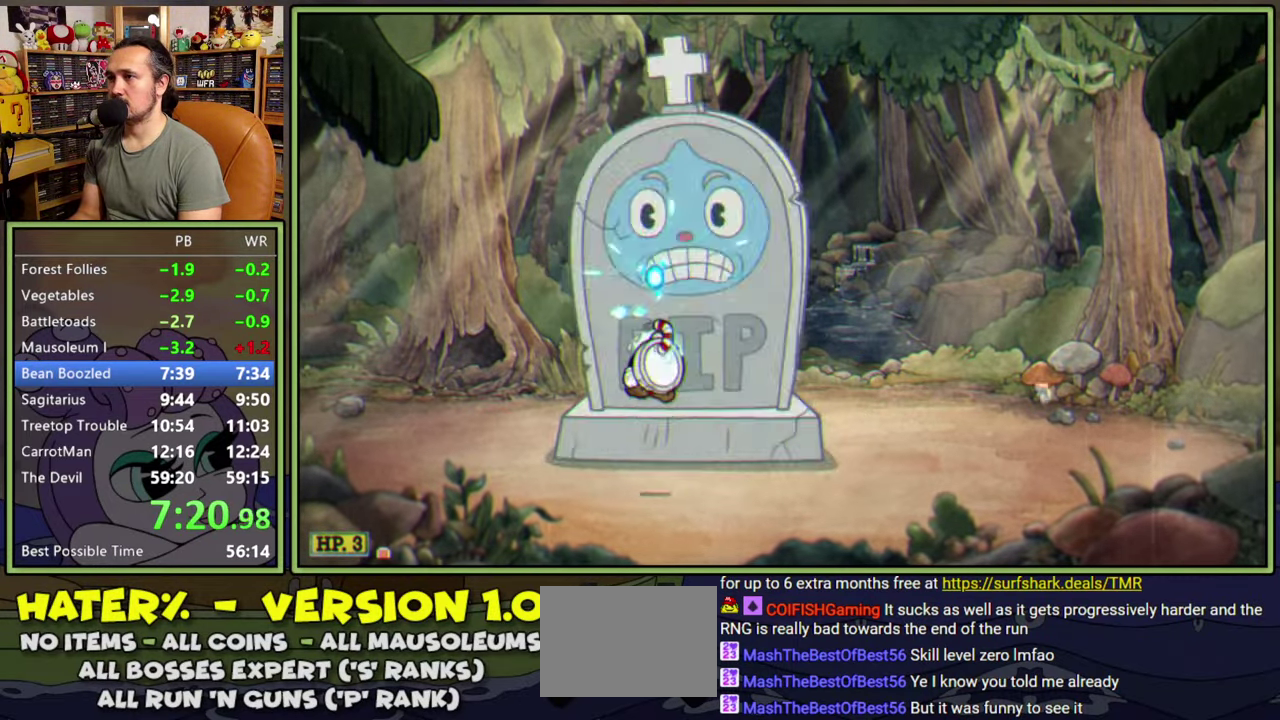
{"buttons": ["L1", "R1"], "right_stick": "center", "events": [[117, "DPAD_RIGHT", "down"], [167, "DPAD_UP", "up"], [200, "A", "up"], [200, "DPAD_RIGHT", "up"], [300, "DPAD_LEFT", "down"], [450, "DPAD_LEFT", "up"], [484, "R1", "down"]]}
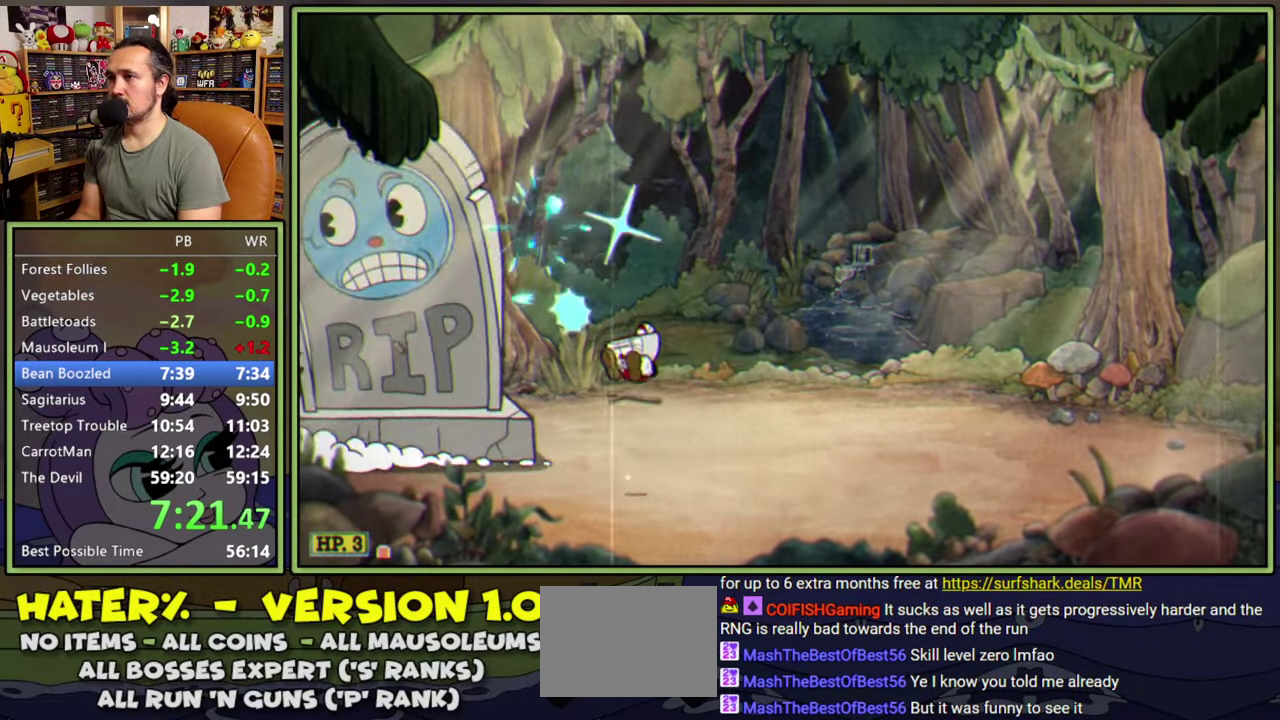
{"buttons": ["L1", "R1", "DPAD_UP"], "right_stick": "center", "events": [[34, "DPAD_LEFT", "down"], [34, "DPAD_UP", "down"], [484, "DPAD_LEFT", "up"]]}
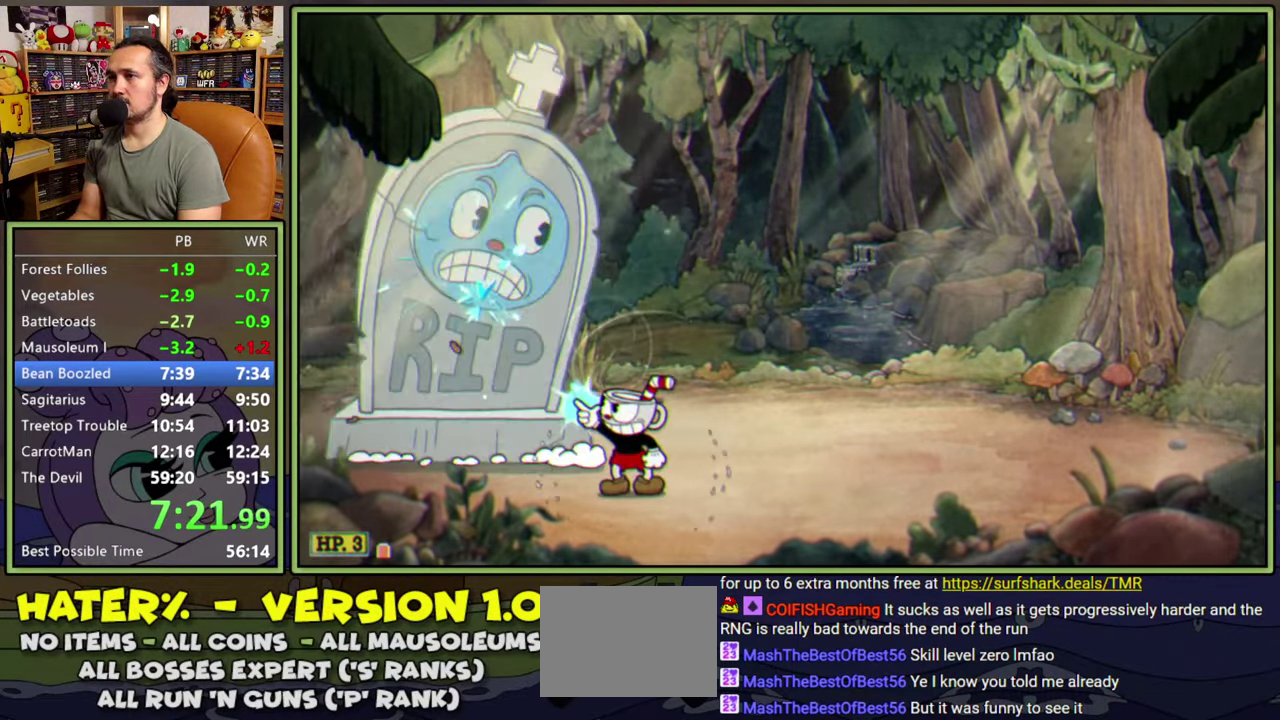
{"buttons": ["L1", "DPAD_RIGHT"], "right_stick": "center", "events": [[17, "A", "down"], [84, "R1", "up"], [117, "DPAD_RIGHT", "down"], [184, "DPAD_UP", "up"], [234, "A", "up"]]}
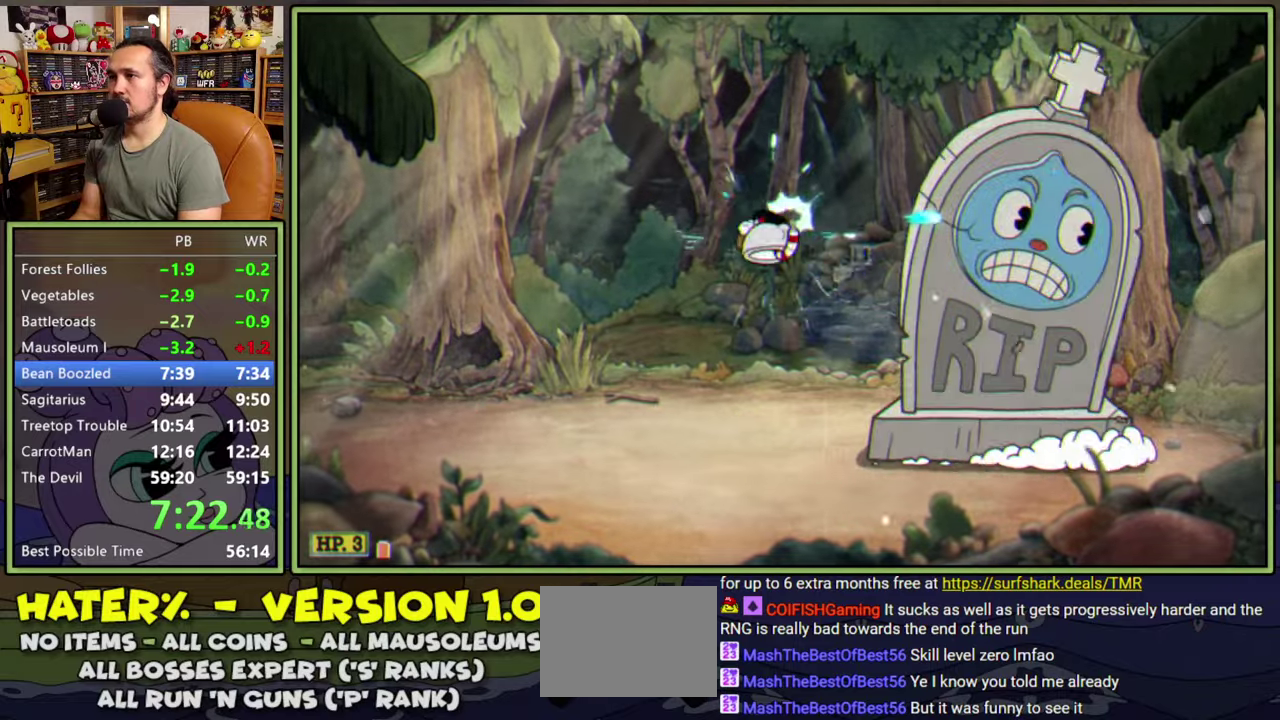
{"buttons": ["L1", "R1", "DPAD_UP", "DPAD_RIGHT"], "right_stick": "center", "events": [[167, "DPAD_UP", "down"], [250, "R1", "down"]]}
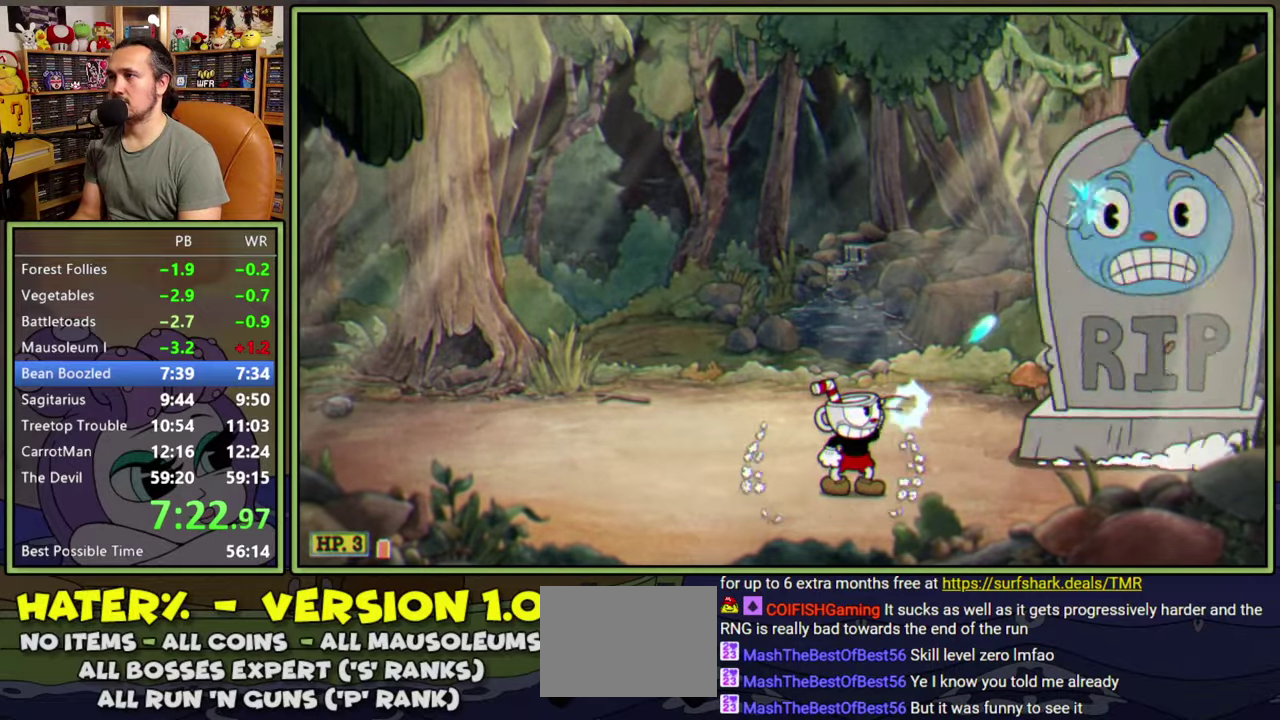
{"buttons": ["L1", "DPAD_UP", "DPAD_LEFT"], "right_stick": "center", "events": [[367, "A", "down"], [367, "DPAD_RIGHT", "up"], [434, "R1", "up"], [484, "A", "up"], [484, "DPAD_LEFT", "down"]]}
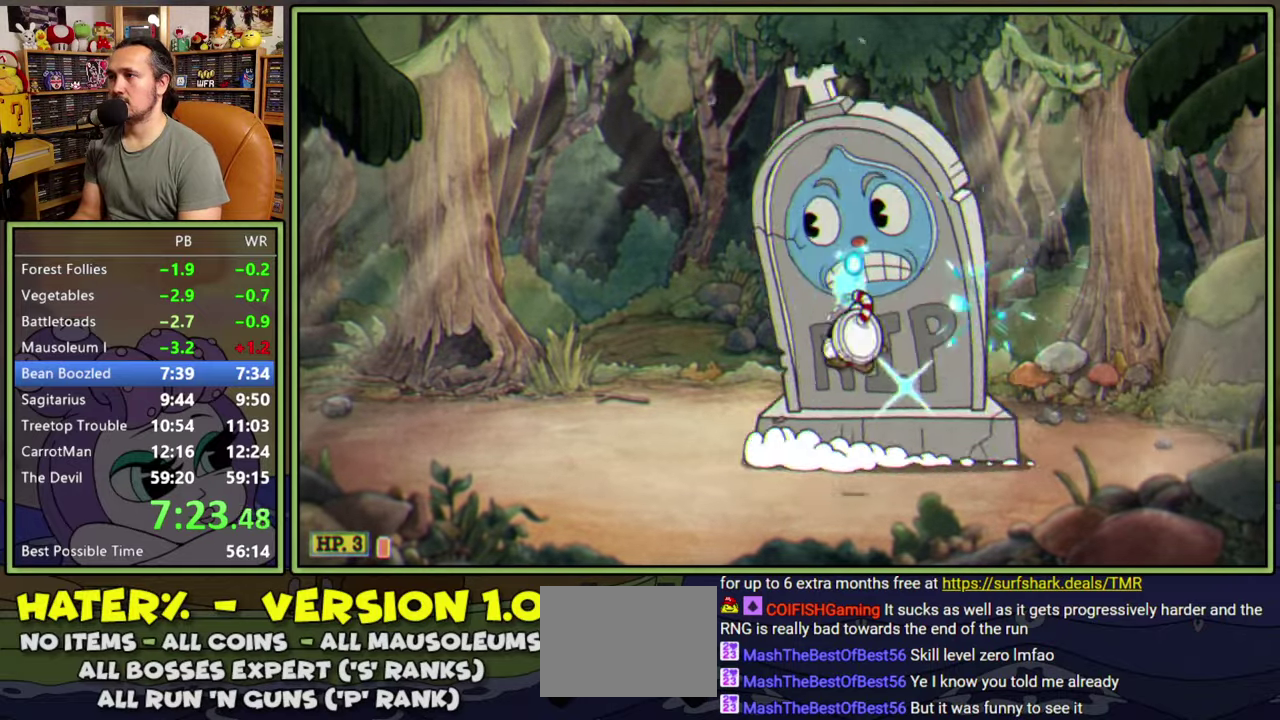
{"buttons": ["Y", "L1", "DPAD_LEFT"], "right_stick": "center", "events": [[100, "DPAD_UP", "up"], [434, "Y", "down"]]}